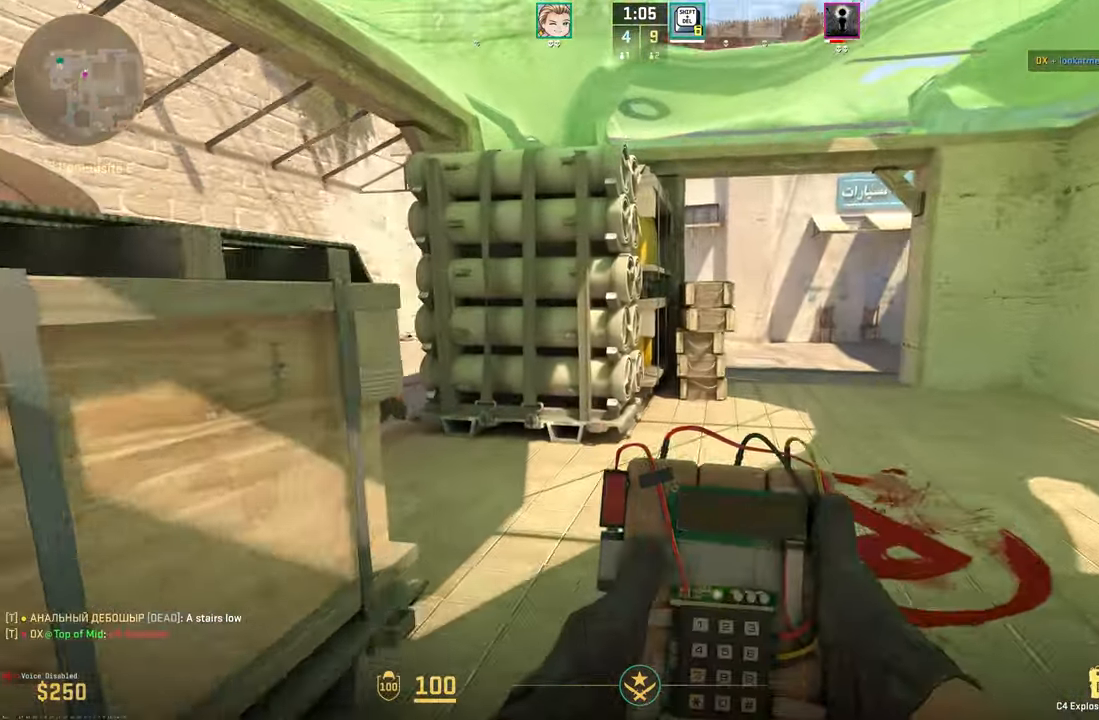
Gameplay with keyboard and mouse; each line is a JSON object with the keys and mouse buttons held at the frame after it. "events" lists presses ("down") and releases ("up") of "1", "2", "3", "4", "5", "a", "alt", "c", "caps_lock", "ctrl", "d", "e", "f", "g", "q", "r", "s", "shift", "space", "t", "tab", "v", "w", "x", "z", "mouse_left", "mouse_wheel" and "mouse_right" between this image and that frame as [ms after this image, input, new state], when the widget could be followed in between. "mouse_left", "mouse_wheel", "mouse_right" = the "left", "wheel", "right" buttons of the "mouse" list. No other keys are recorded. "wheel" means that the mouse wheel is clicked or scrolled. Mouse movement is not recorded.
{"keys": ["w"], "mouse": [], "events": [[267, "a", "down"], [434, "a", "up"]]}
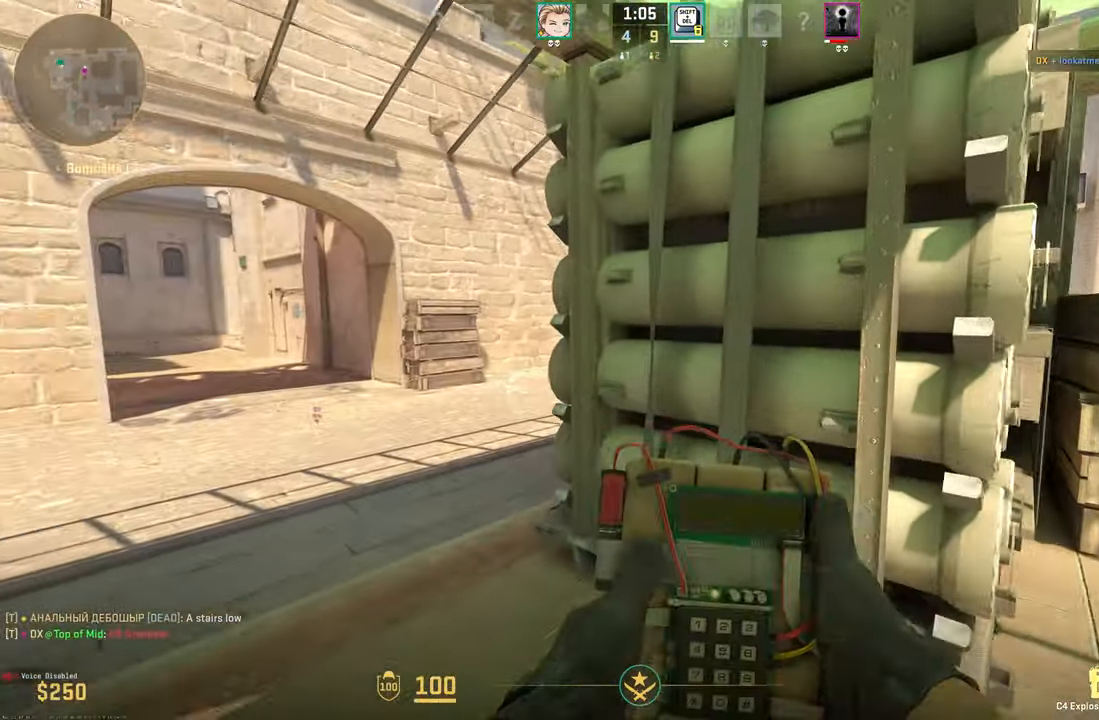
{"keys": [], "mouse": ["left"], "events": [[334, "mouse_left", "down"], [367, "w", "up"]]}
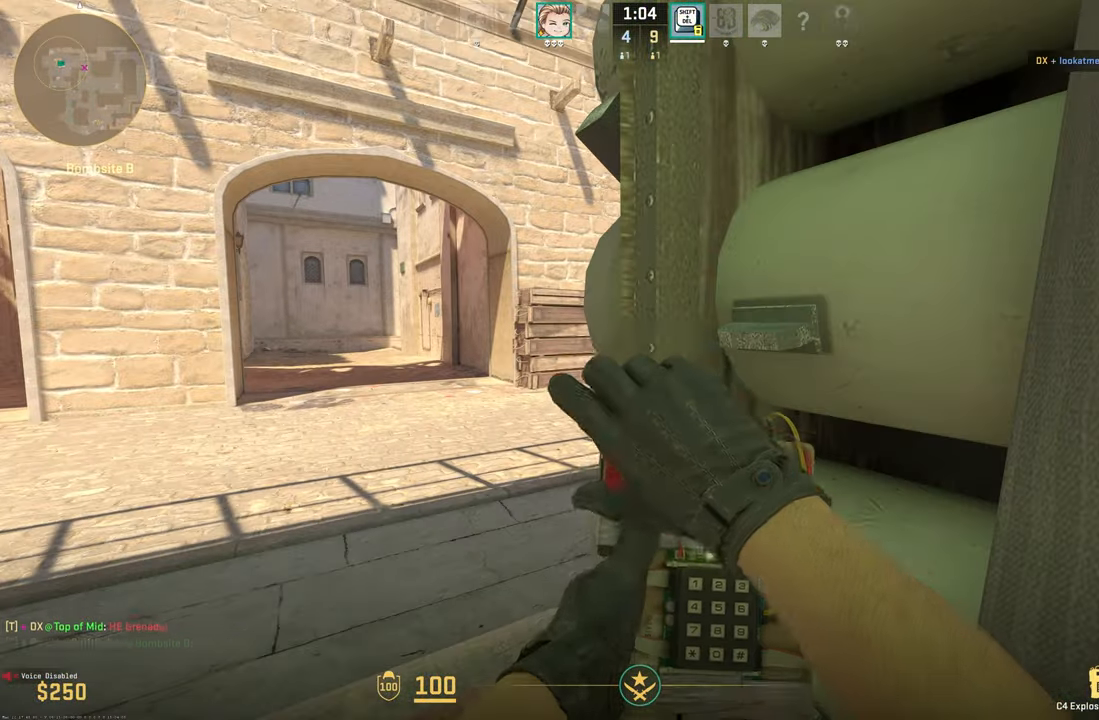
{"keys": [], "mouse": ["left"], "events": []}
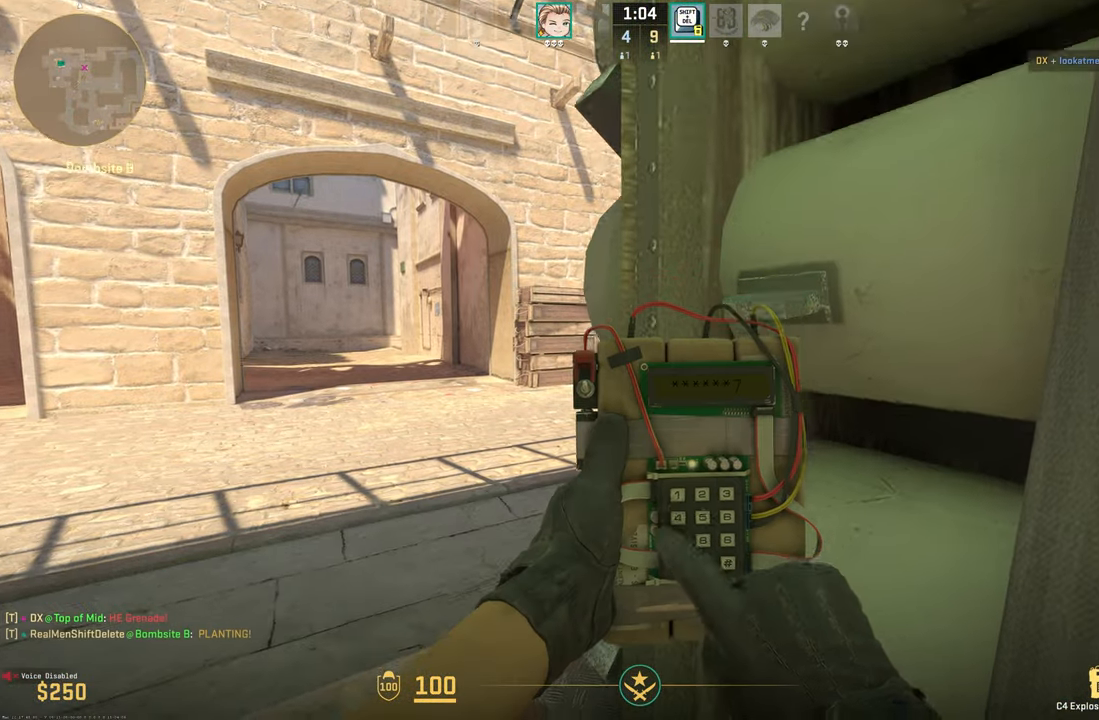
{"keys": [], "mouse": ["left"], "events": []}
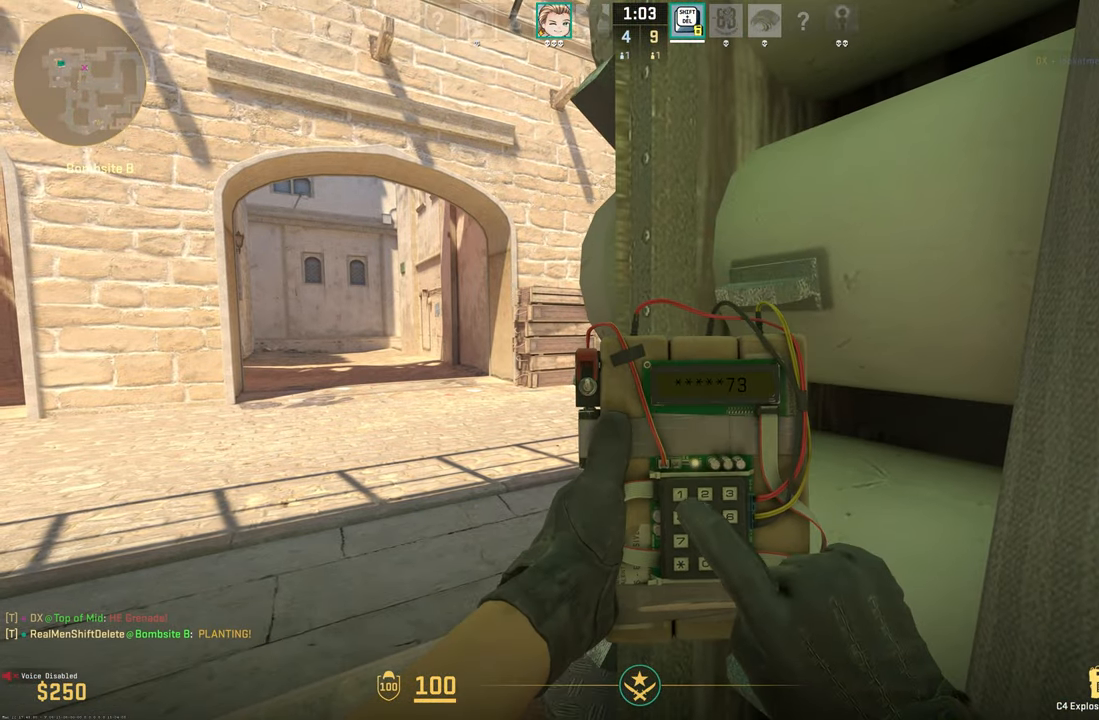
{"keys": [], "mouse": ["left"], "events": []}
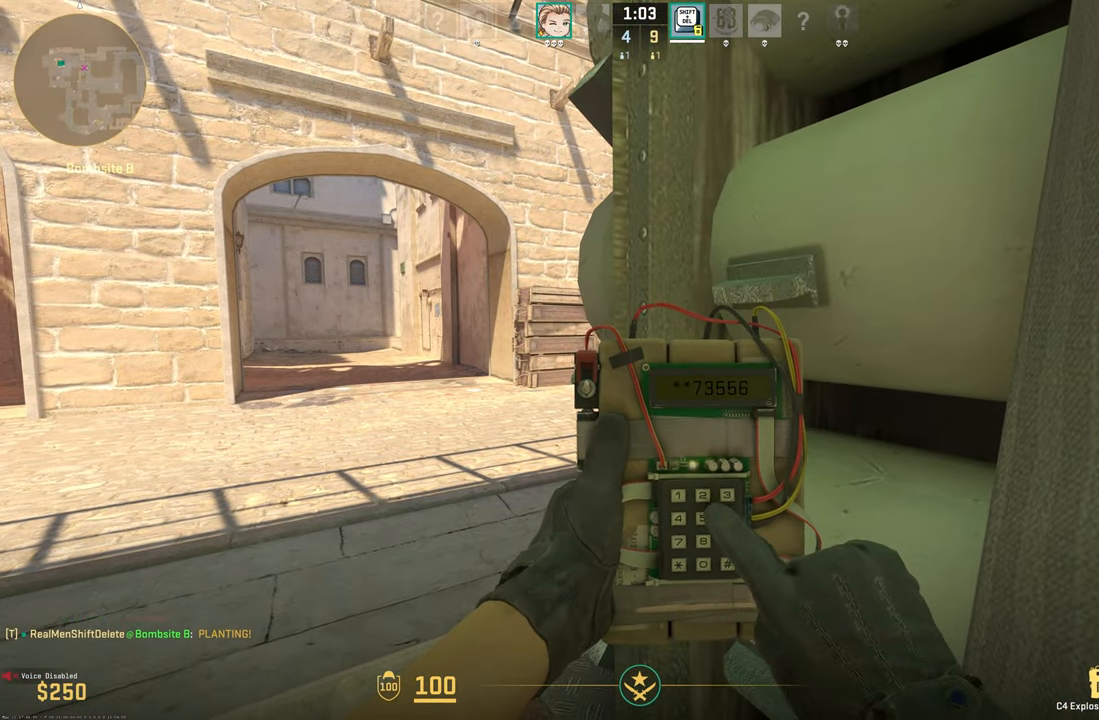
{"keys": [], "mouse": ["left"], "events": []}
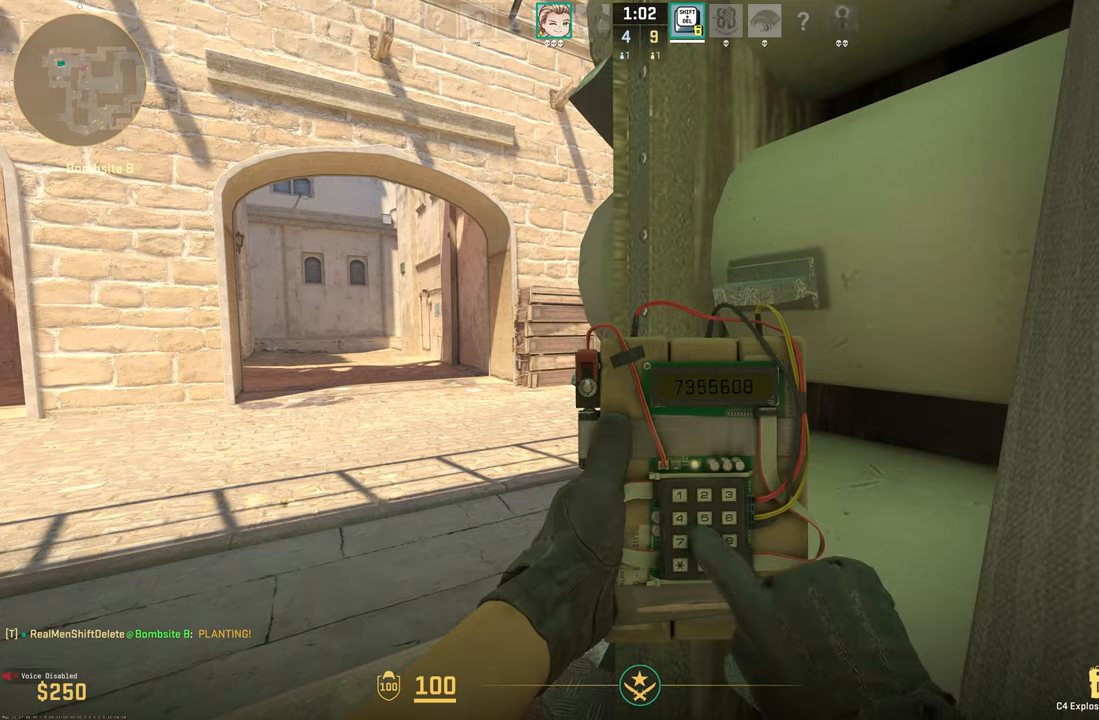
{"keys": [], "mouse": ["left"], "events": []}
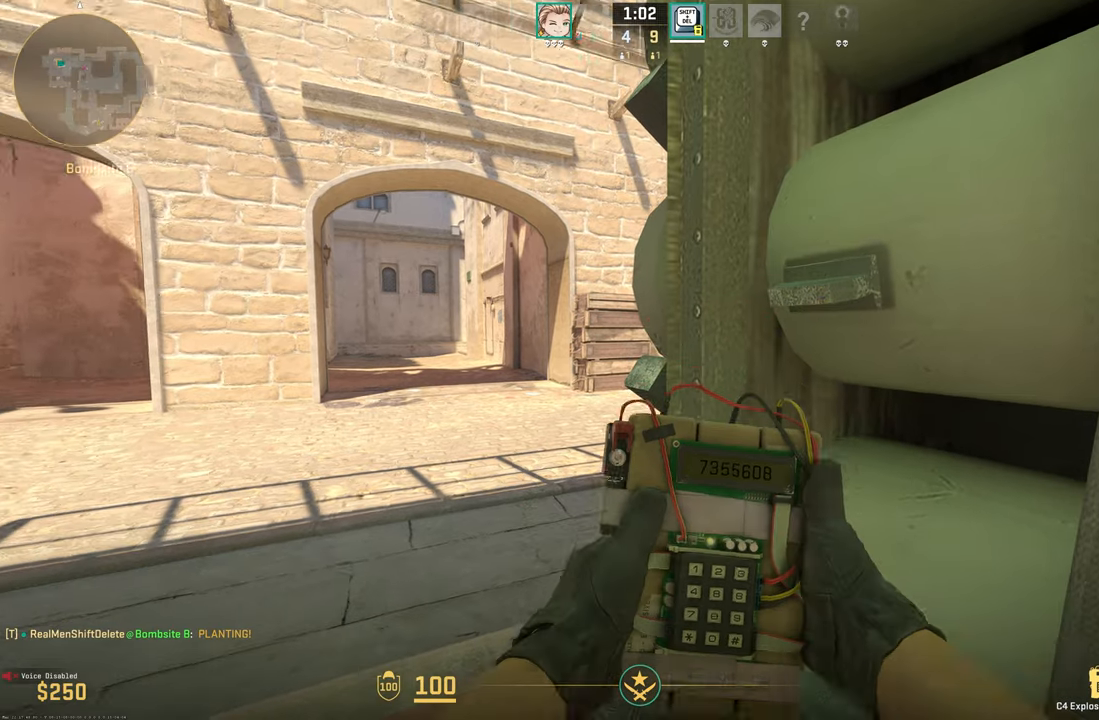
{"keys": [], "mouse": ["left"], "events": []}
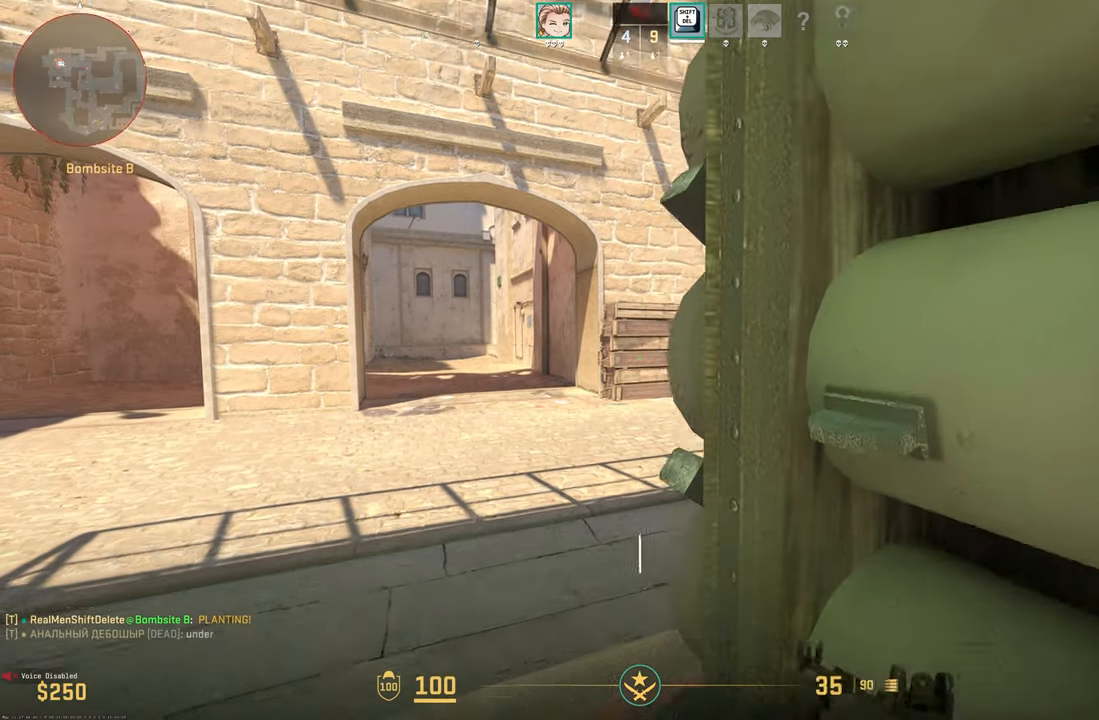
{"keys": ["shift", "w"], "mouse": [], "events": [[50, "w", "down"], [150, "mouse_left", "up"], [200, "shift", "down"]]}
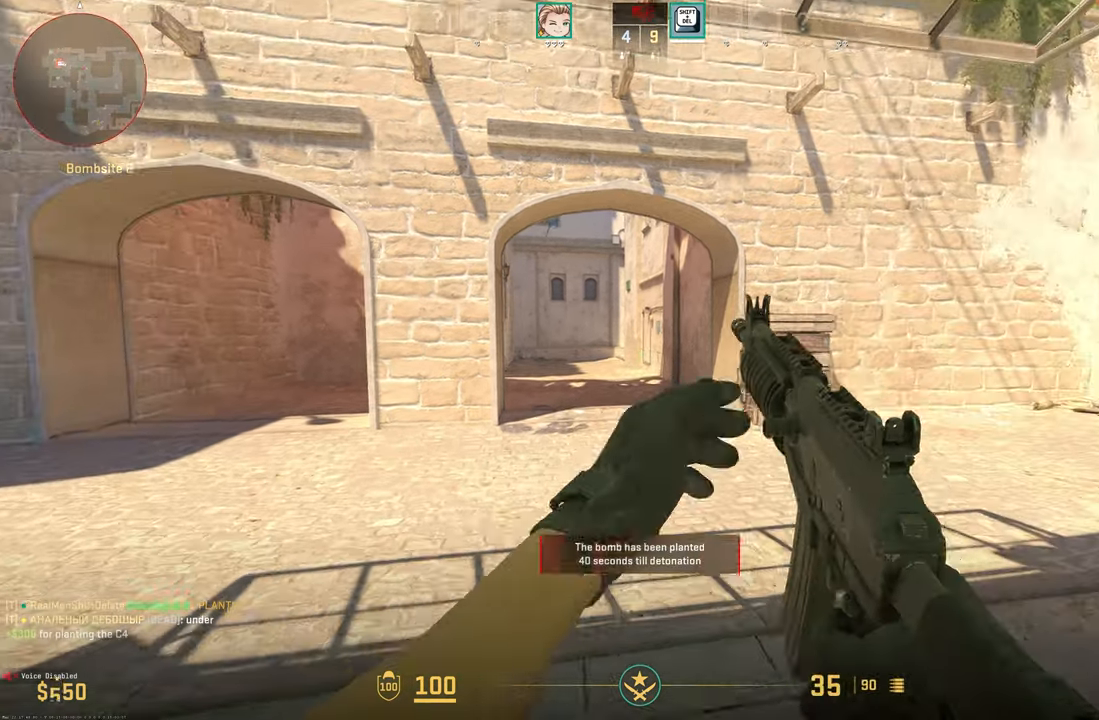
{"keys": ["shift", "w"], "mouse": [], "events": []}
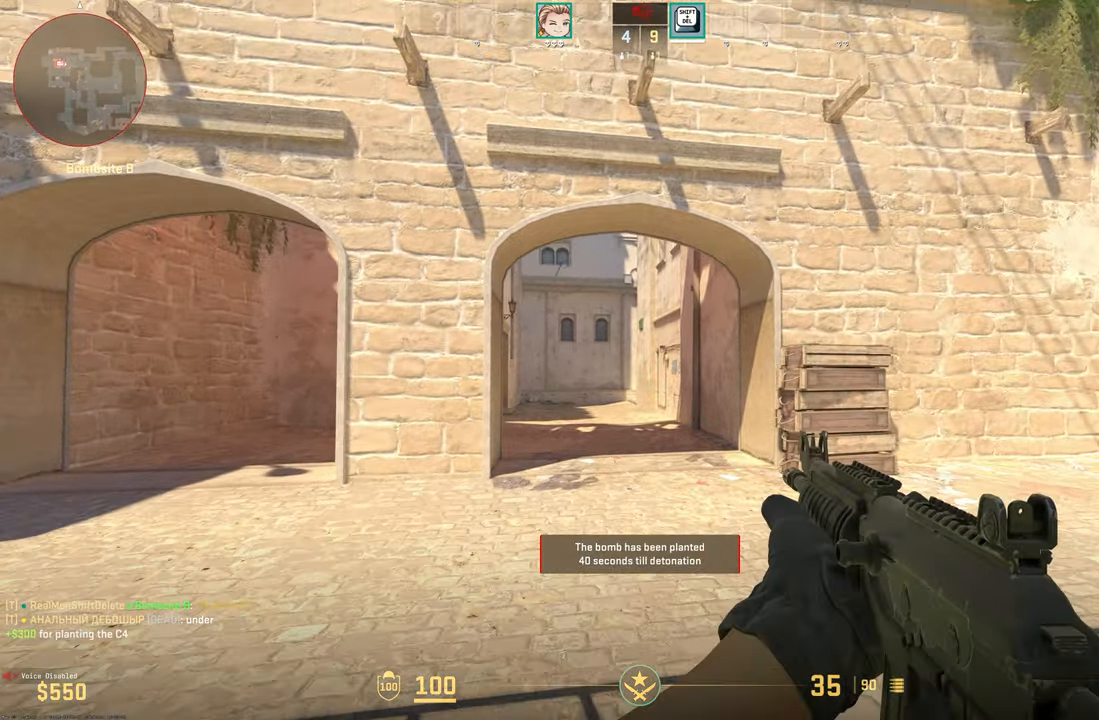
{"keys": ["shift", "w"], "mouse": [], "events": []}
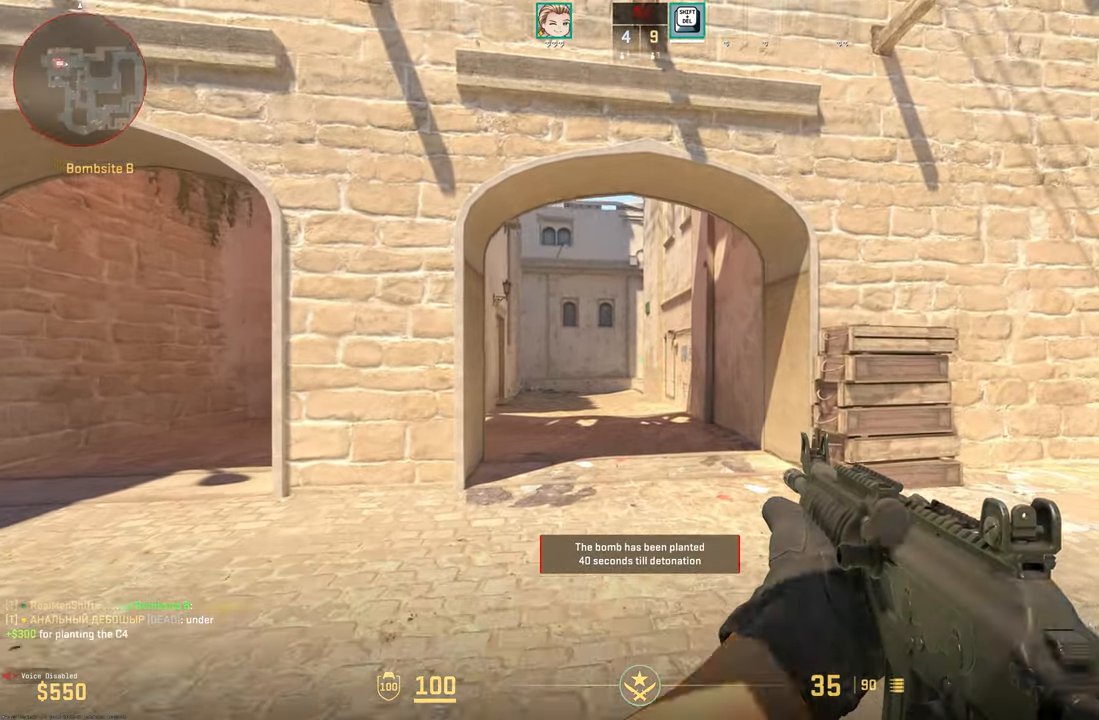
{"keys": ["d", "shift", "w"], "mouse": [], "events": [[16, "d", "down"]]}
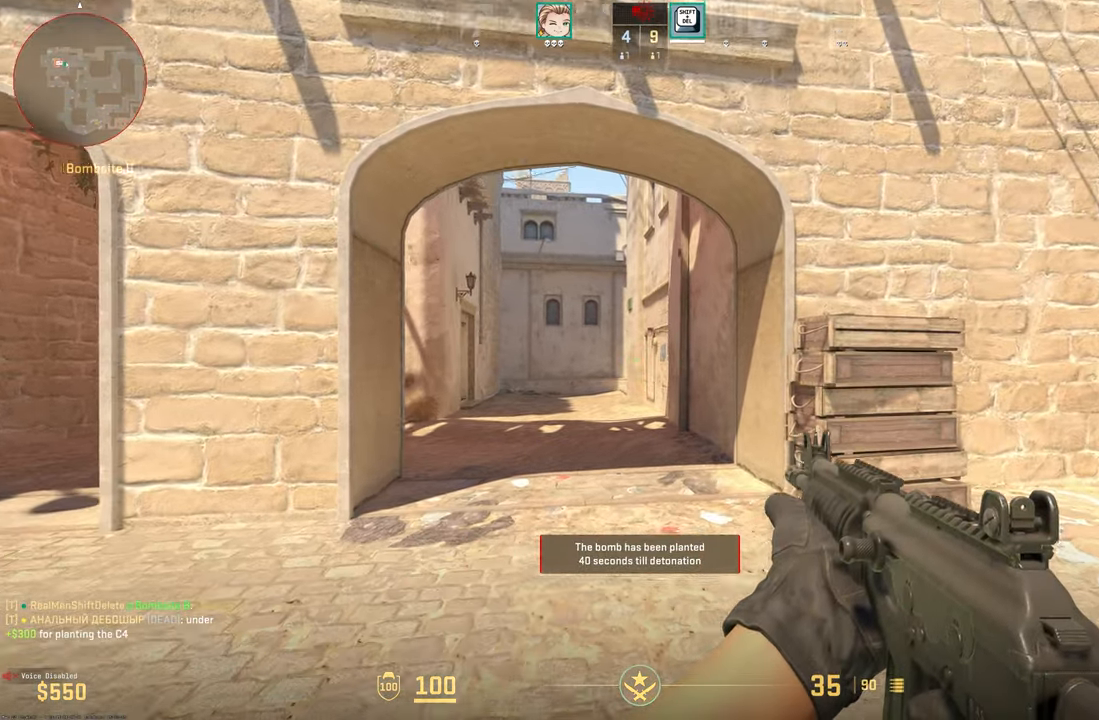
{"keys": ["d", "shift", "w"], "mouse": [], "events": []}
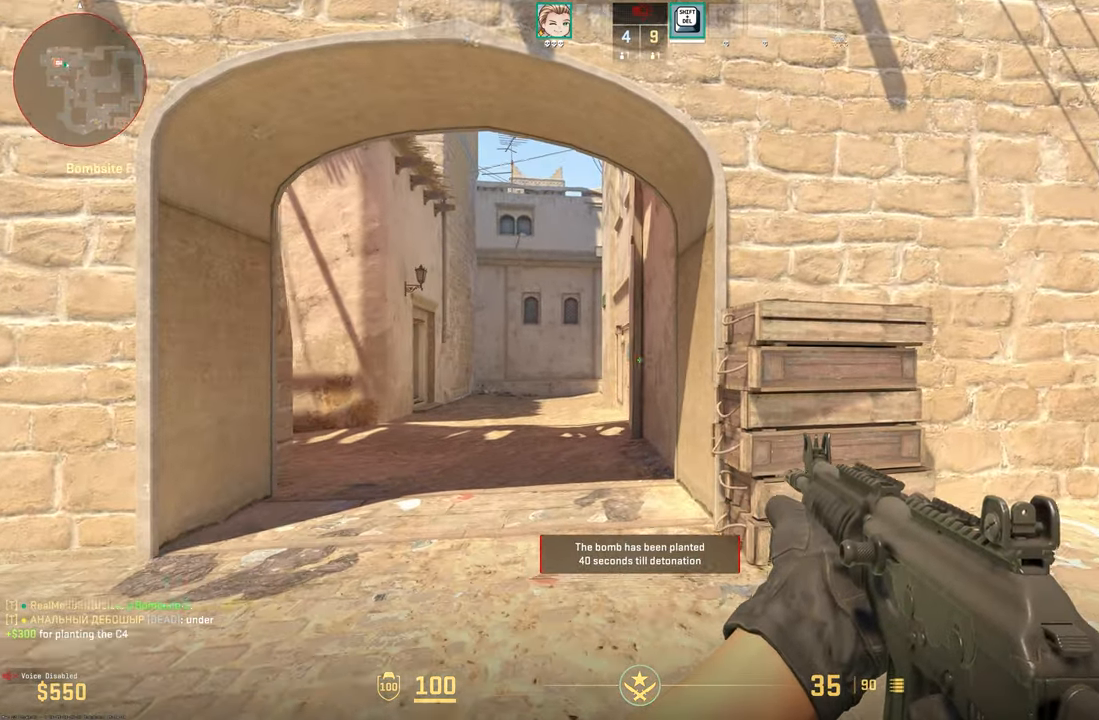
{"keys": ["a", "shift", "w"], "mouse": [], "events": [[266, "d", "up"], [500, "a", "down"]]}
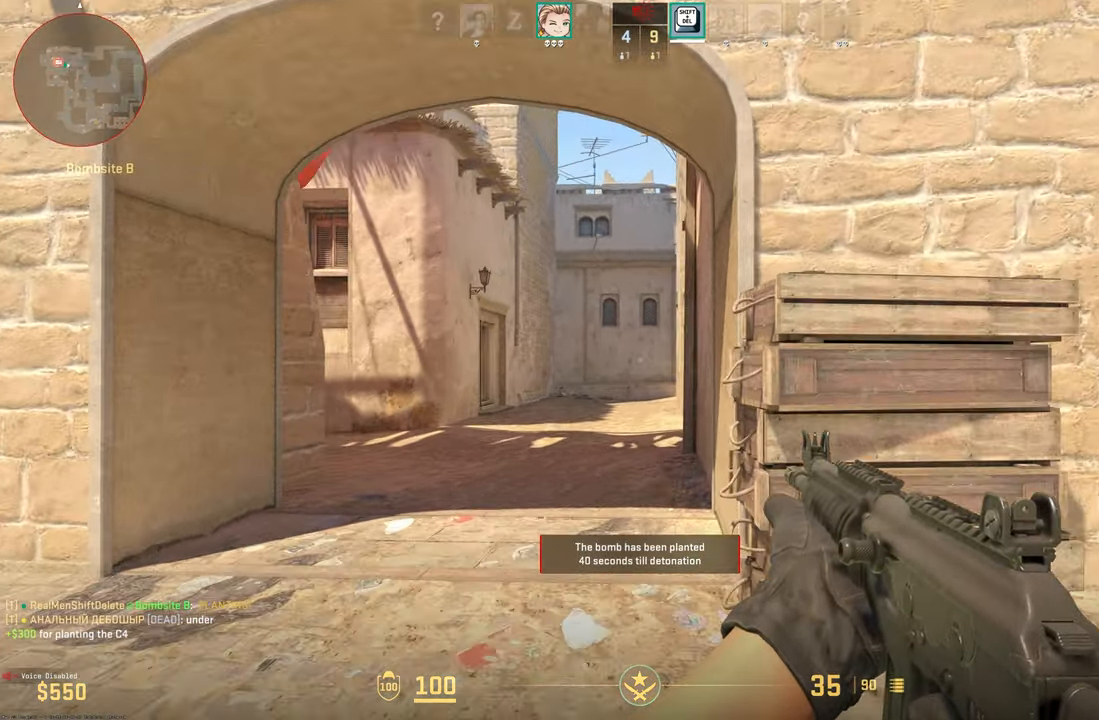
{"keys": ["shift", "w"], "mouse": [], "events": [[383, "a", "up"]]}
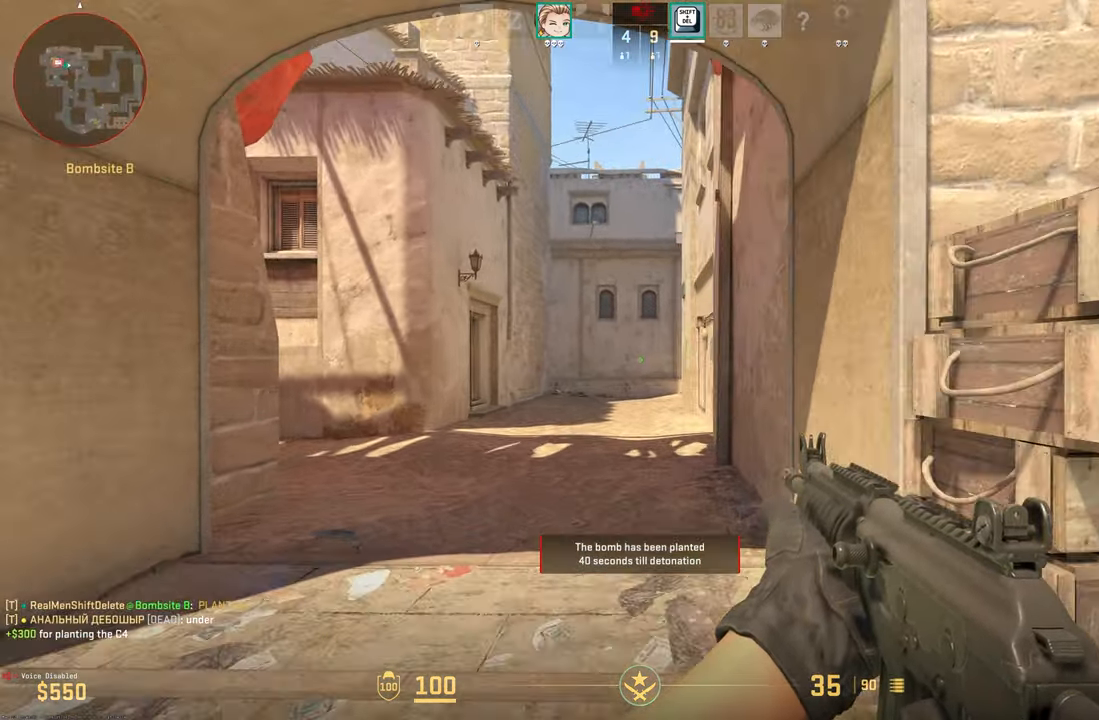
{"keys": ["a", "shift", "w"], "mouse": [], "events": [[16, "4", "down"], [116, "a", "down"], [300, "4", "up"]]}
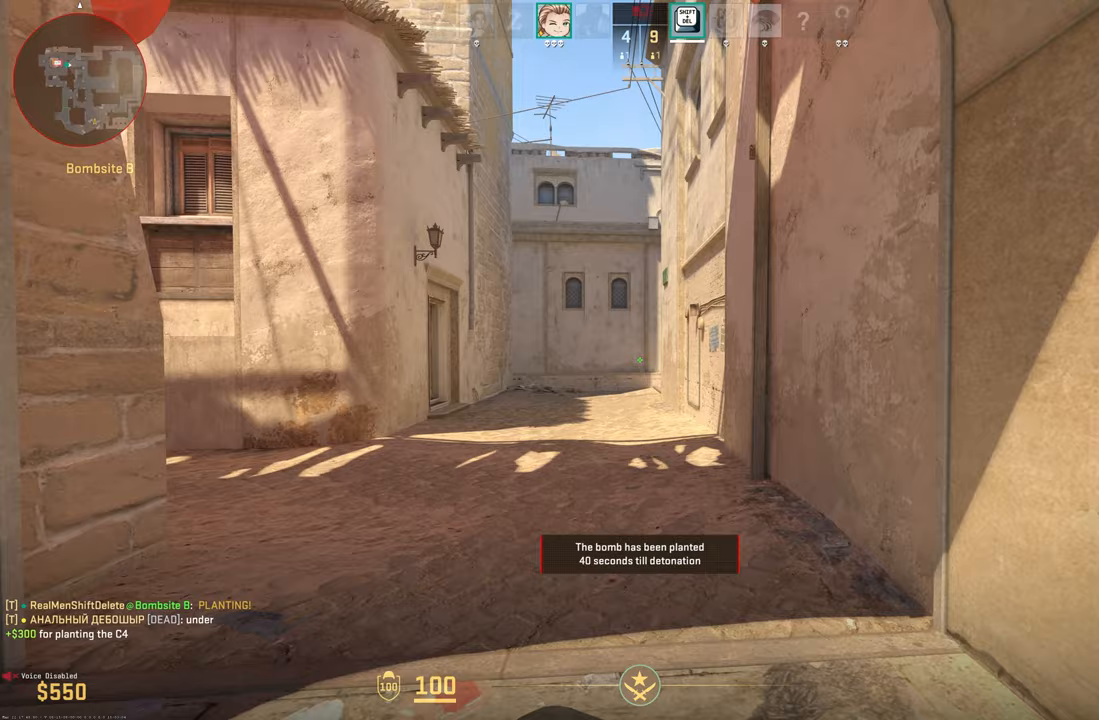
{"keys": ["shift", "w"], "mouse": [], "events": [[500, "a", "up"]]}
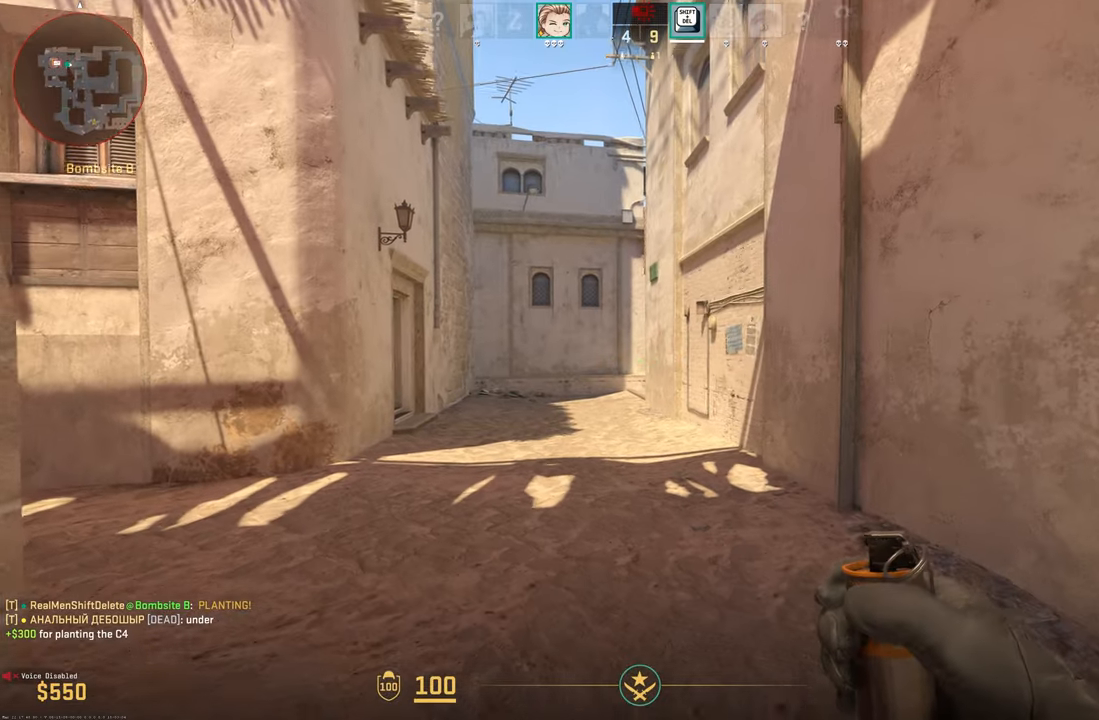
{"keys": ["shift"], "mouse": [], "events": [[50, "mouse_left", "down"], [433, "mouse_left", "up"], [433, "w", "up"]]}
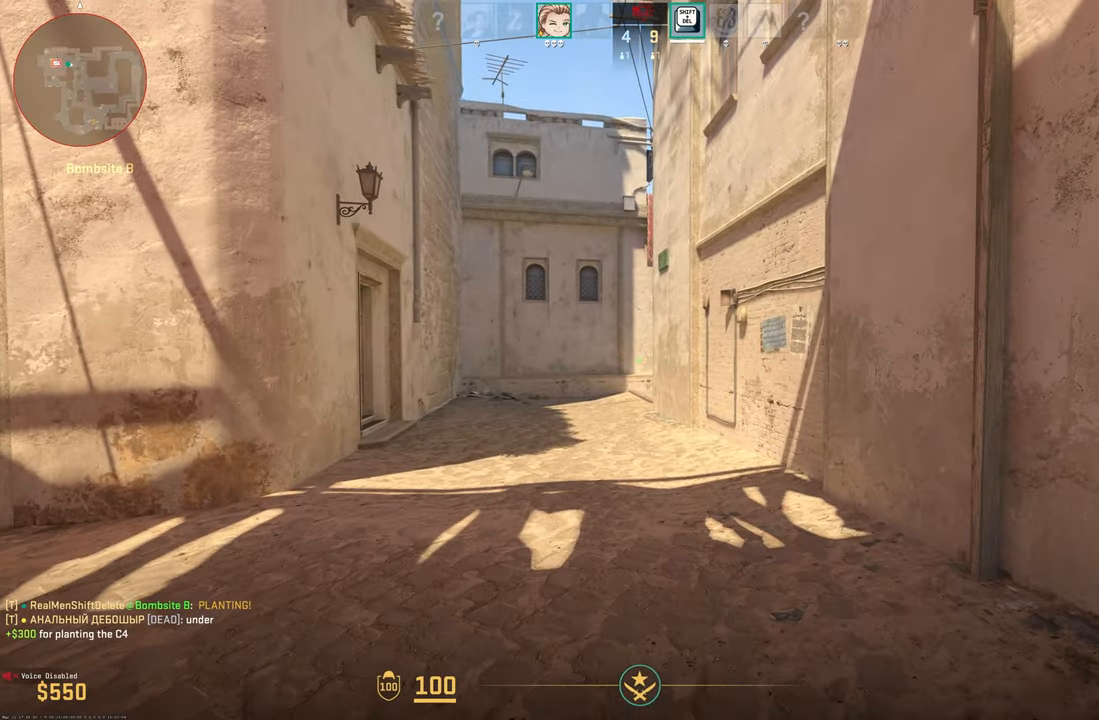
{"keys": ["d", "s", "shift"], "mouse": [], "events": [[17, "s", "down"], [167, "d", "down"]]}
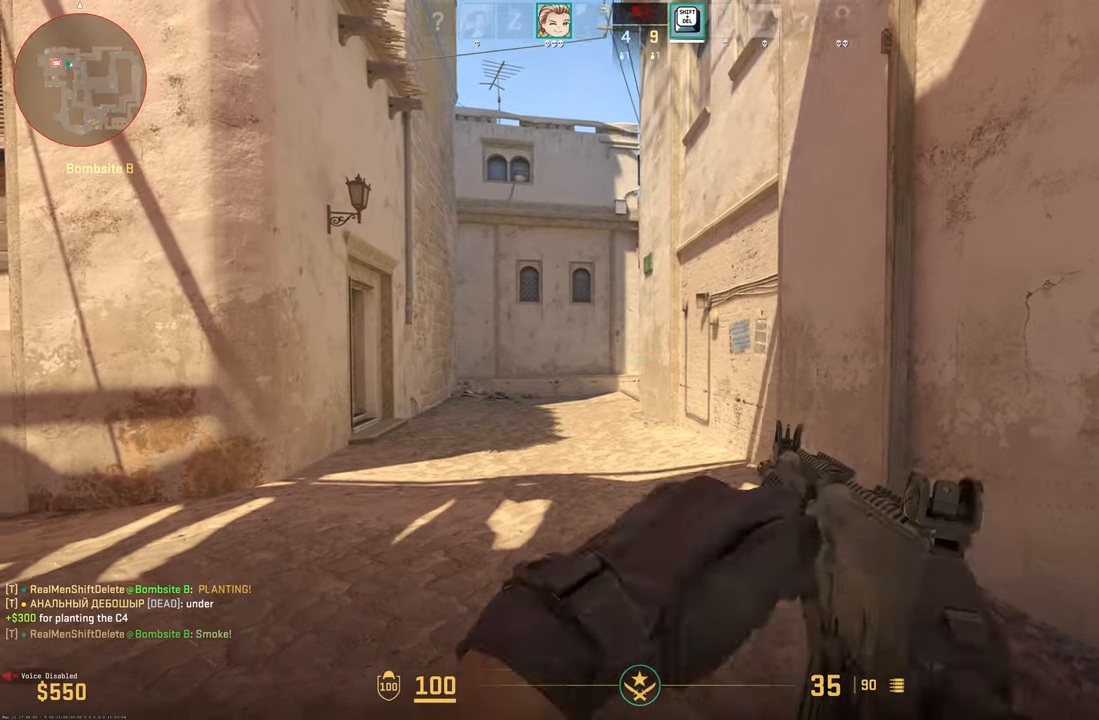
{"keys": ["d", "s", "shift"], "mouse": [], "events": []}
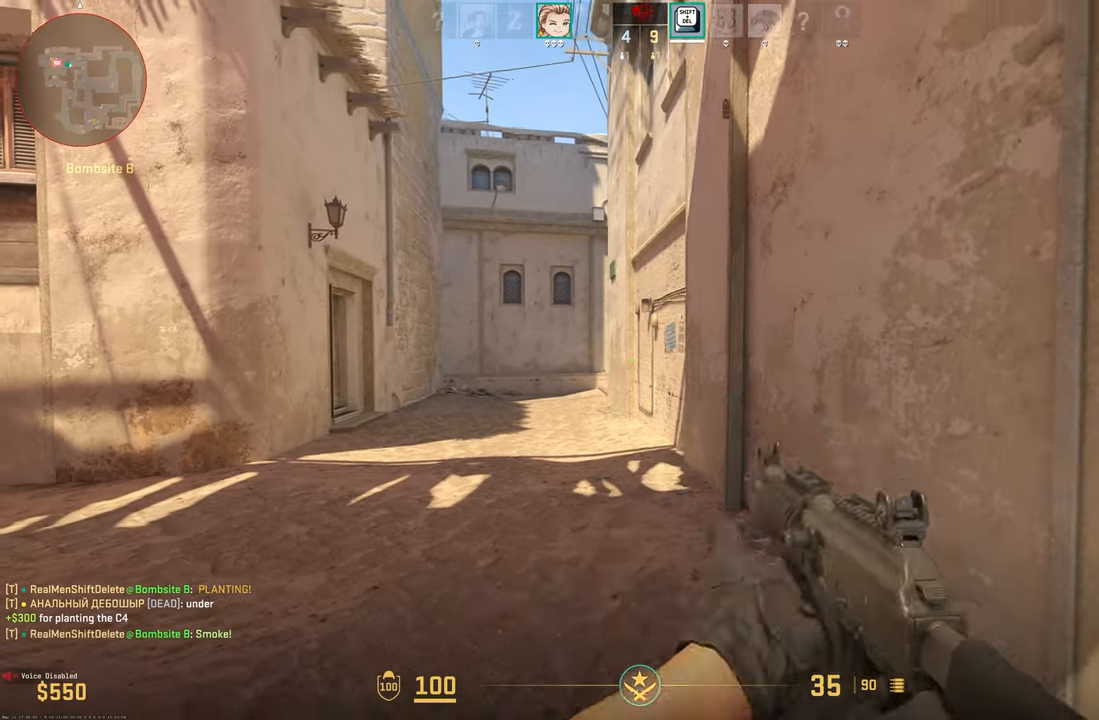
{"keys": ["d", "shift", "w"], "mouse": [], "events": [[250, "s", "up"], [467, "w", "down"]]}
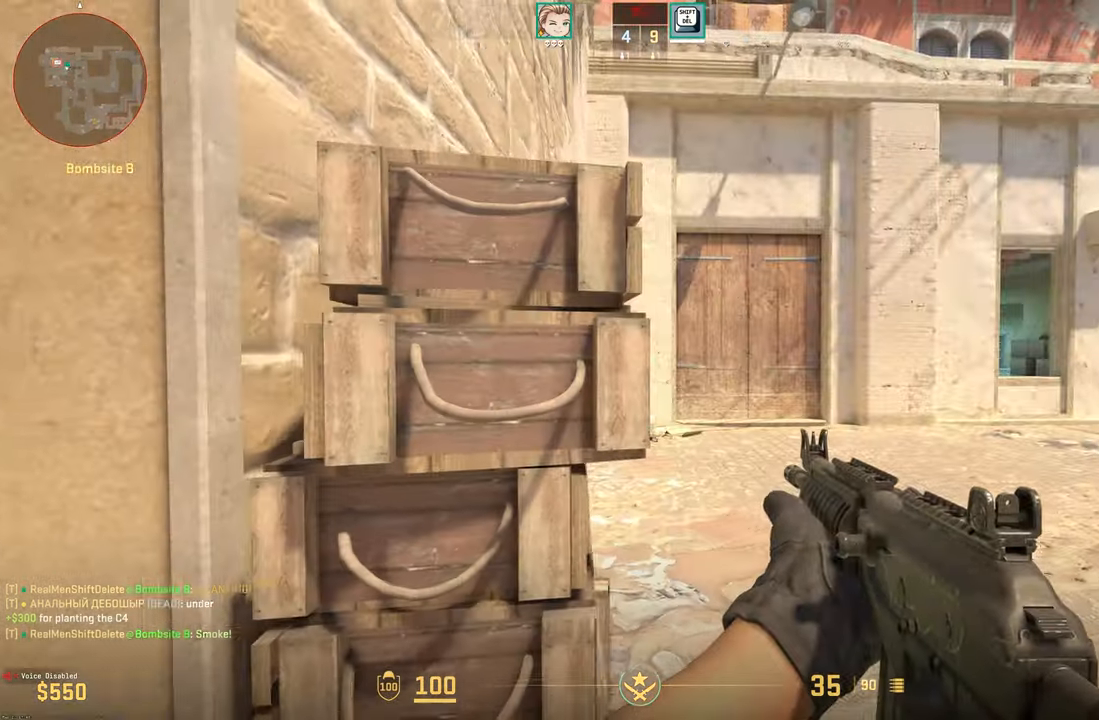
{"keys": ["d", "shift"], "mouse": [], "events": [[217, "d", "up"], [267, "d", "down"], [400, "w", "up"]]}
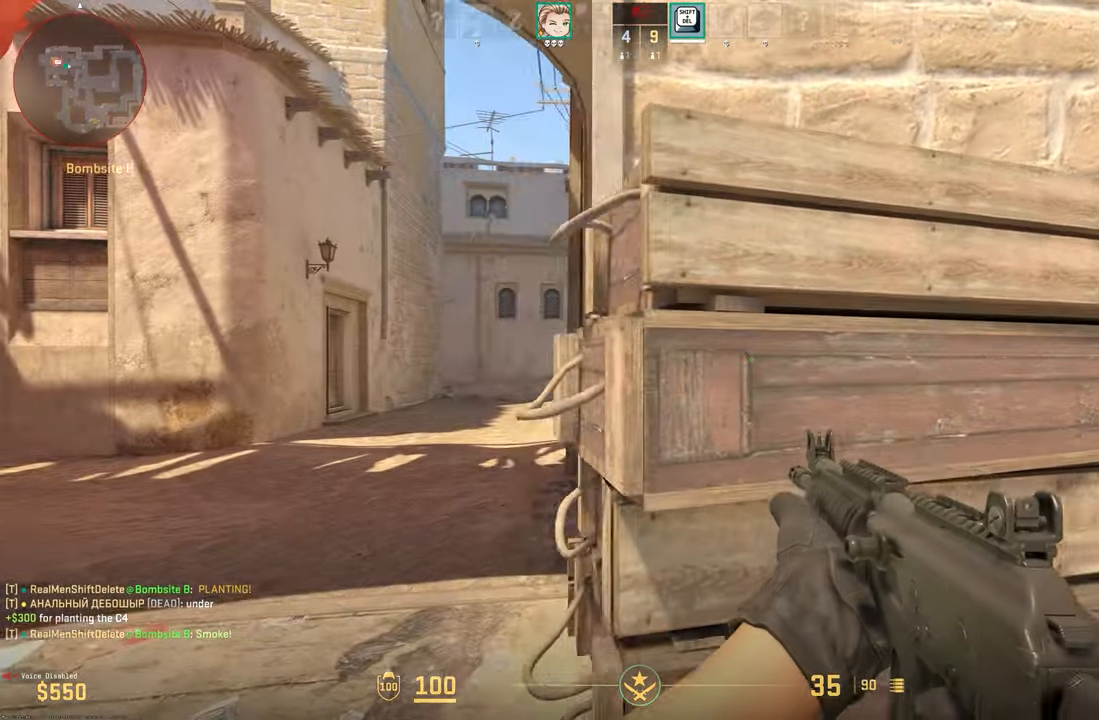
{"keys": ["a", "shift", "w"], "mouse": [], "events": [[50, "a", "down"], [100, "d", "up"], [417, "w", "down"]]}
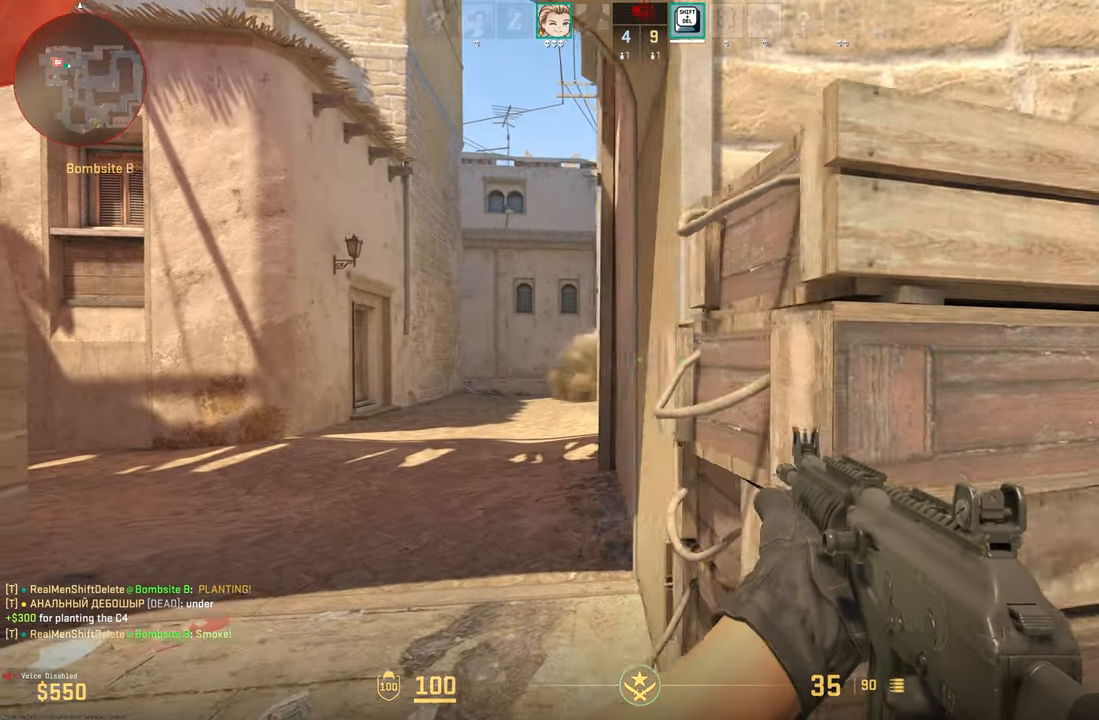
{"keys": ["a", "shift", "w"], "mouse": [], "events": []}
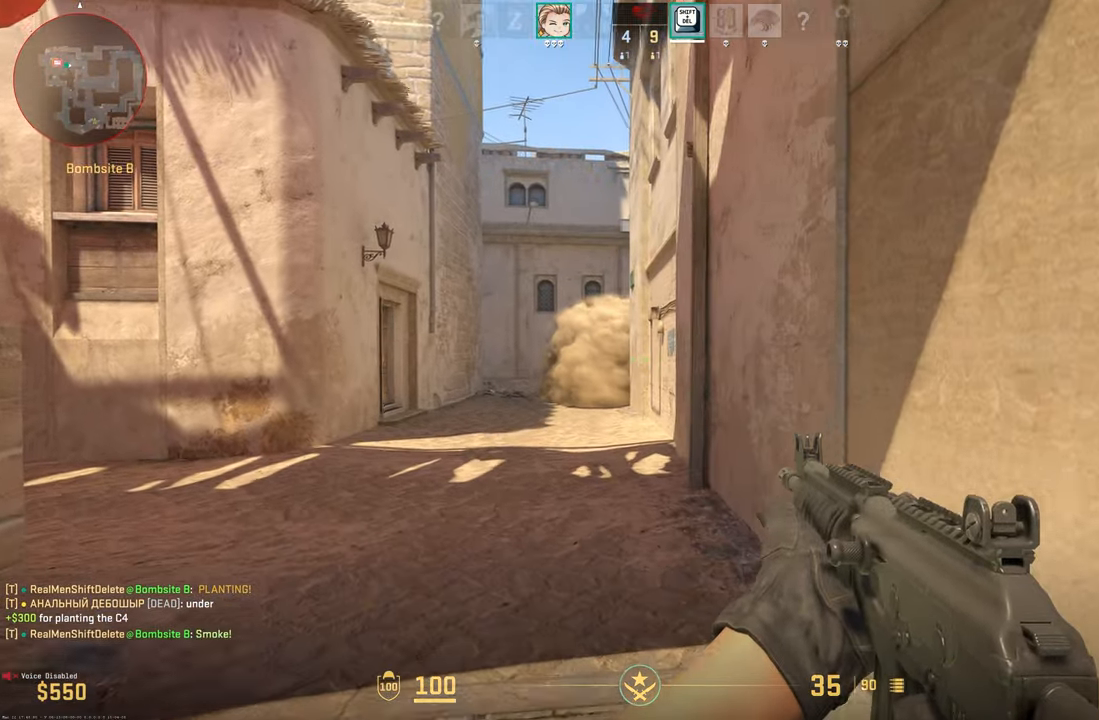
{"keys": ["shift", "w"], "mouse": [], "events": [[17, "a", "up"]]}
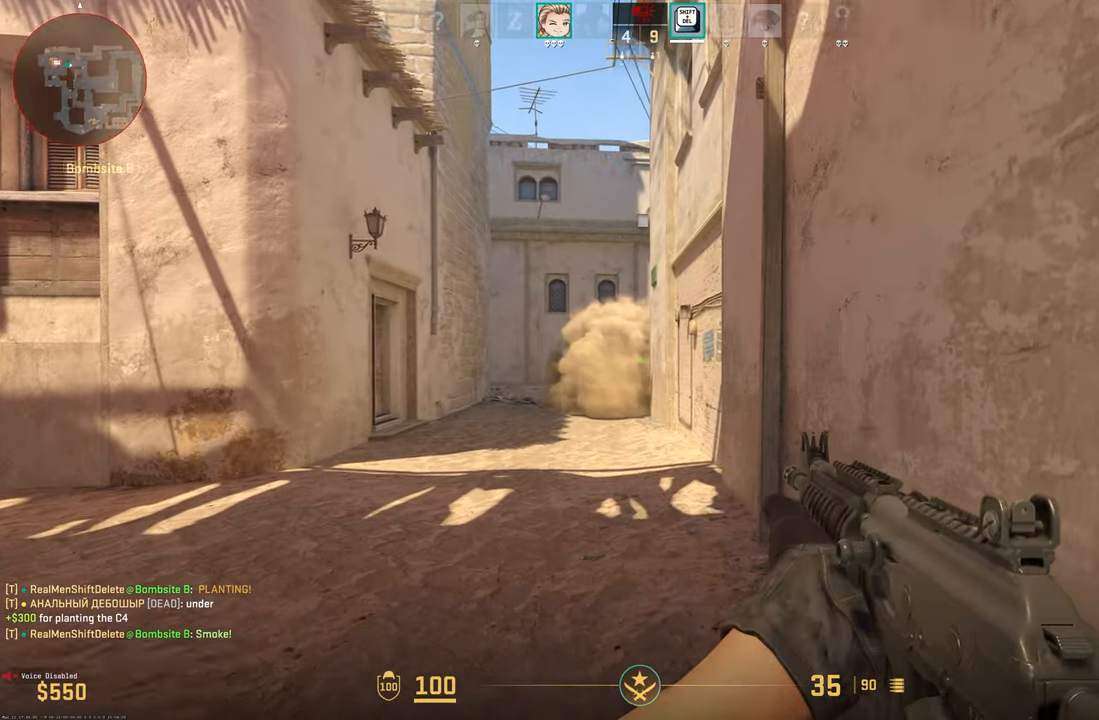
{"keys": ["shift", "w"], "mouse": [], "events": []}
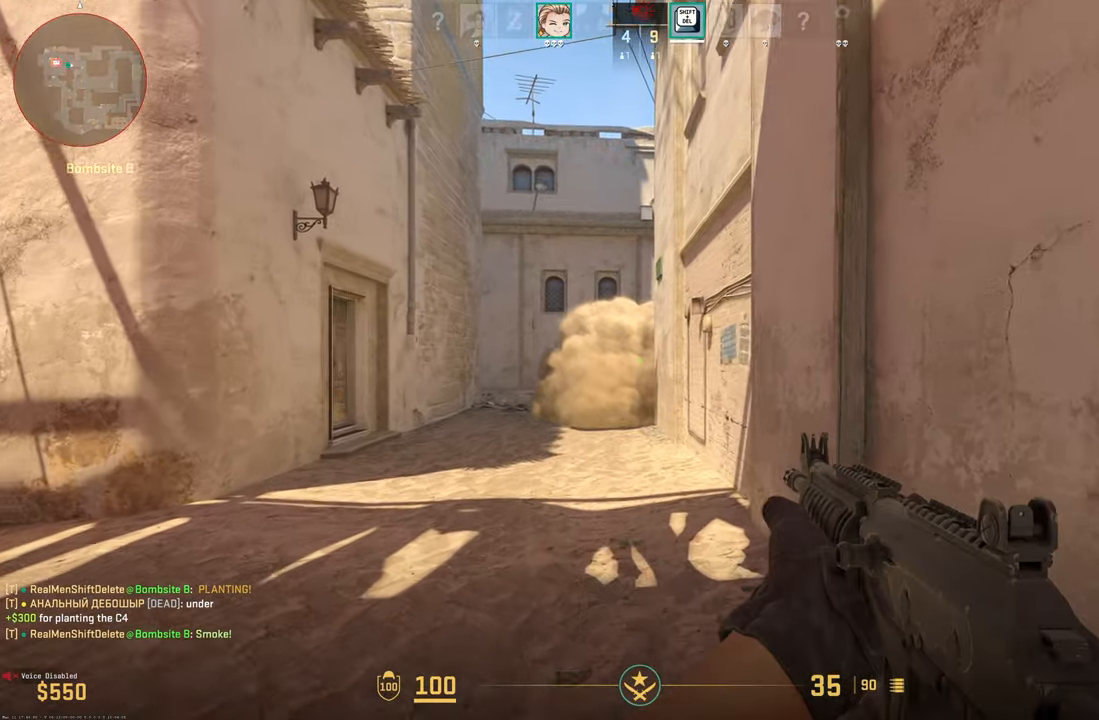
{"keys": ["shift", "w"], "mouse": [], "events": []}
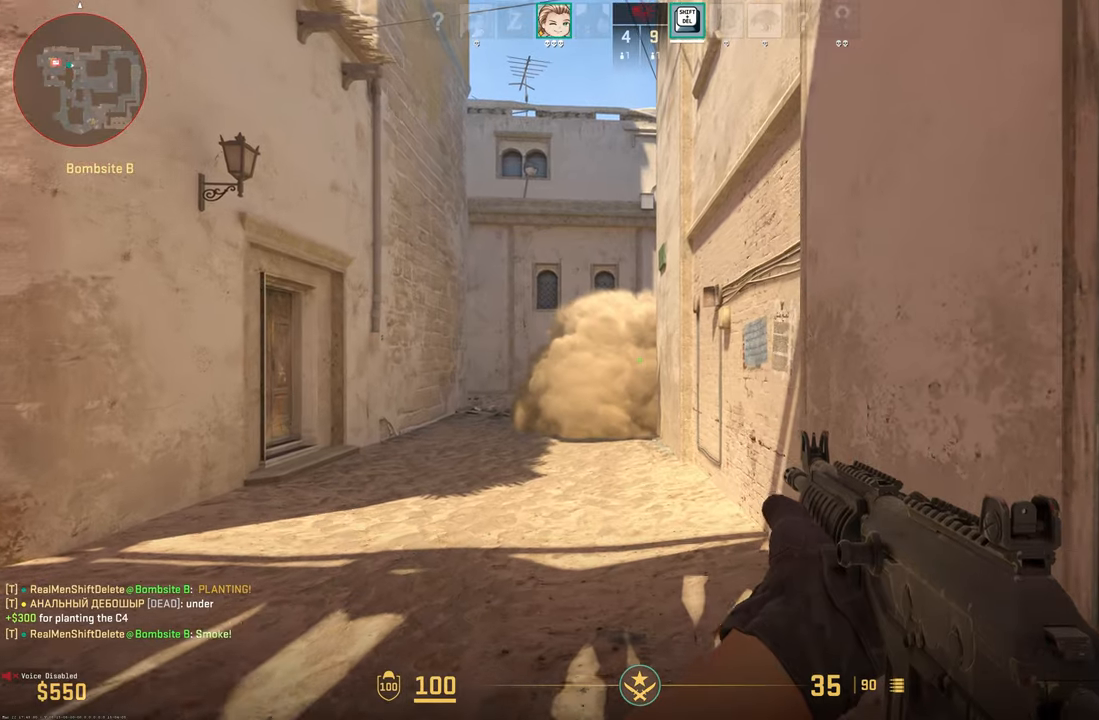
{"keys": ["shift", "w"], "mouse": [], "events": []}
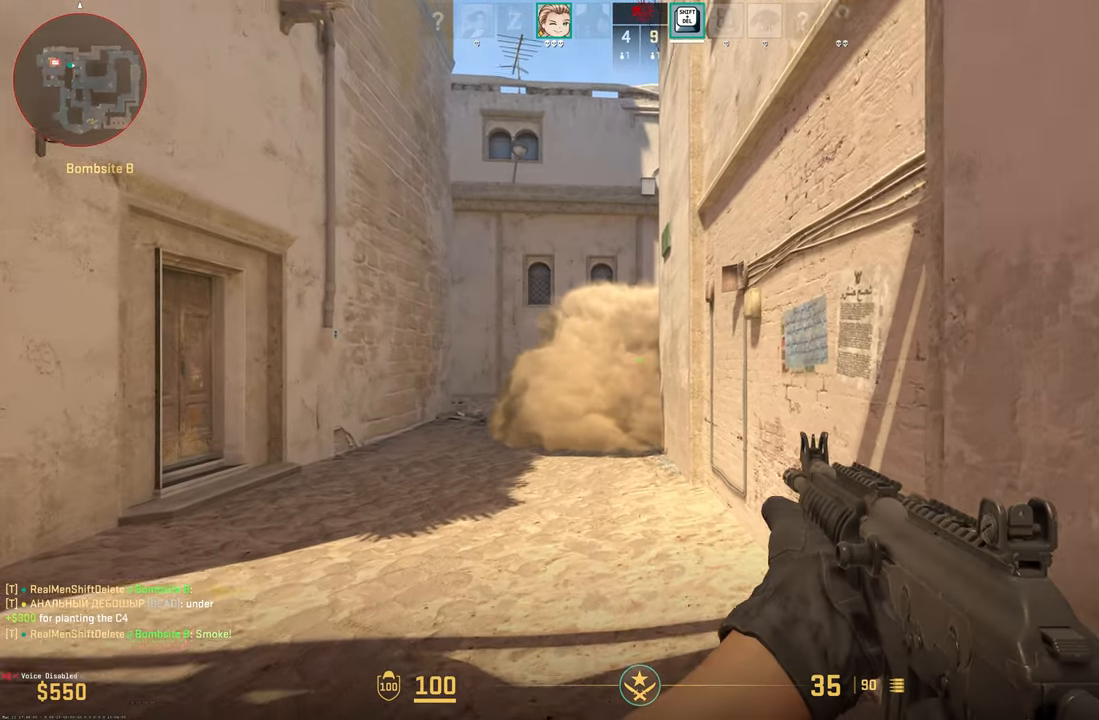
{"keys": ["shift", "w"], "mouse": [], "events": []}